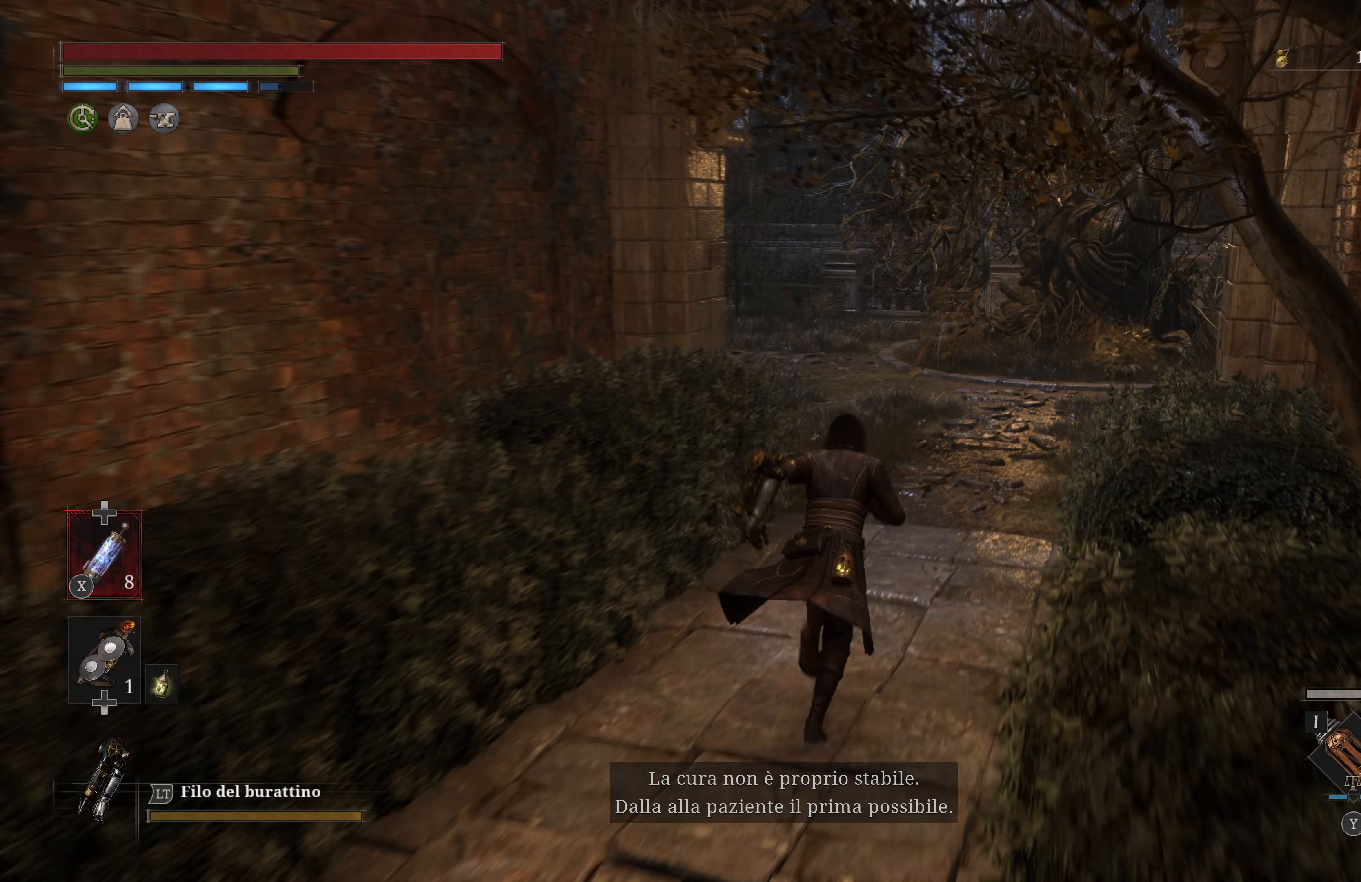
Gameplay with a controller (Xbox layout); each line is a JSON object with the inputs held at the frame after it. "events" lists button and stick changes between this image and that frame as [ms after this image, input, new state], when the widget could be followed in between.
{"buttons": ["B"], "left_stick": "up", "right_stick": "center", "events": []}
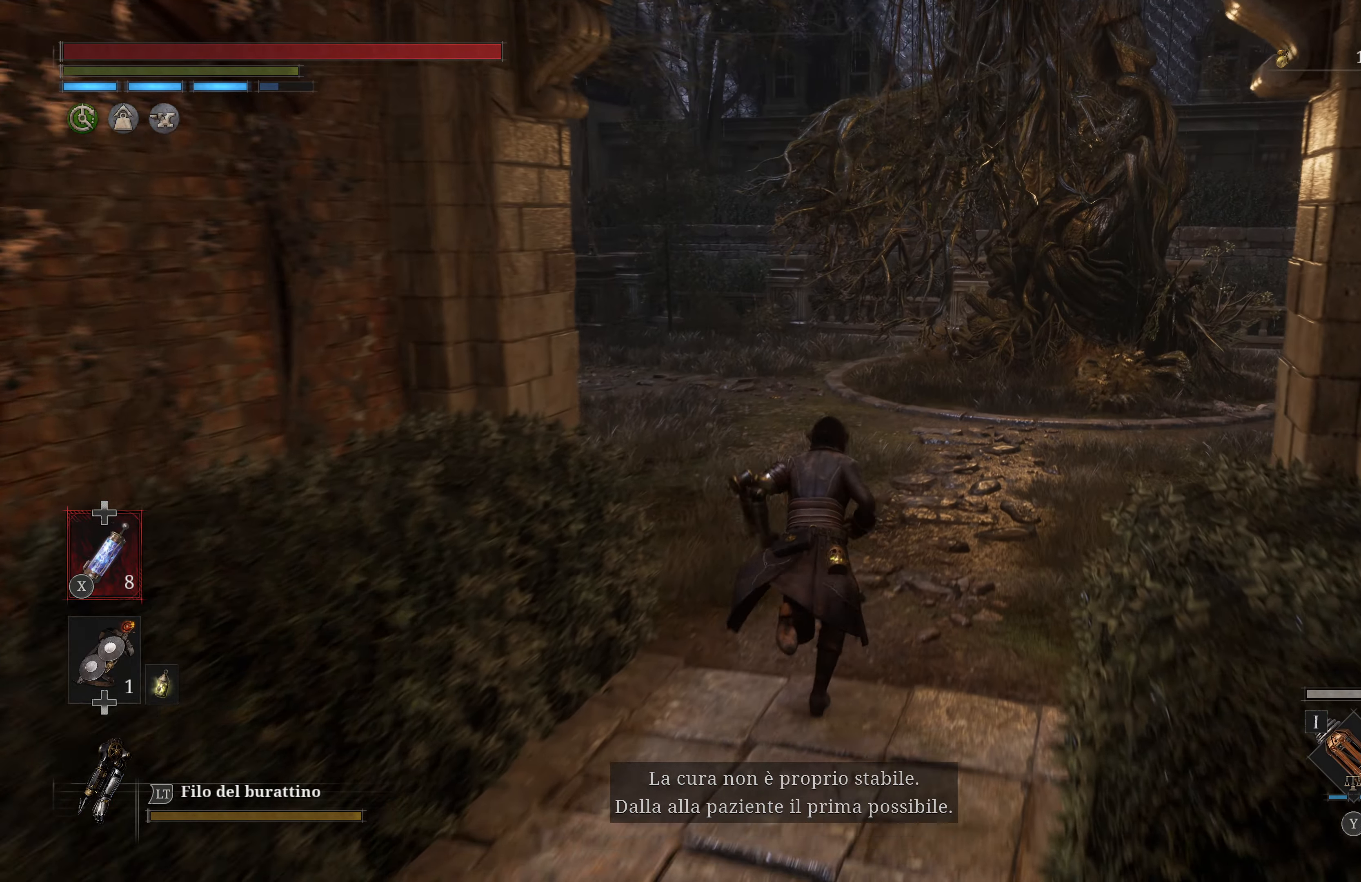
{"buttons": ["B"], "left_stick": "up-left", "right_stick": "center", "events": [[400, "left_stick", "up-left"]]}
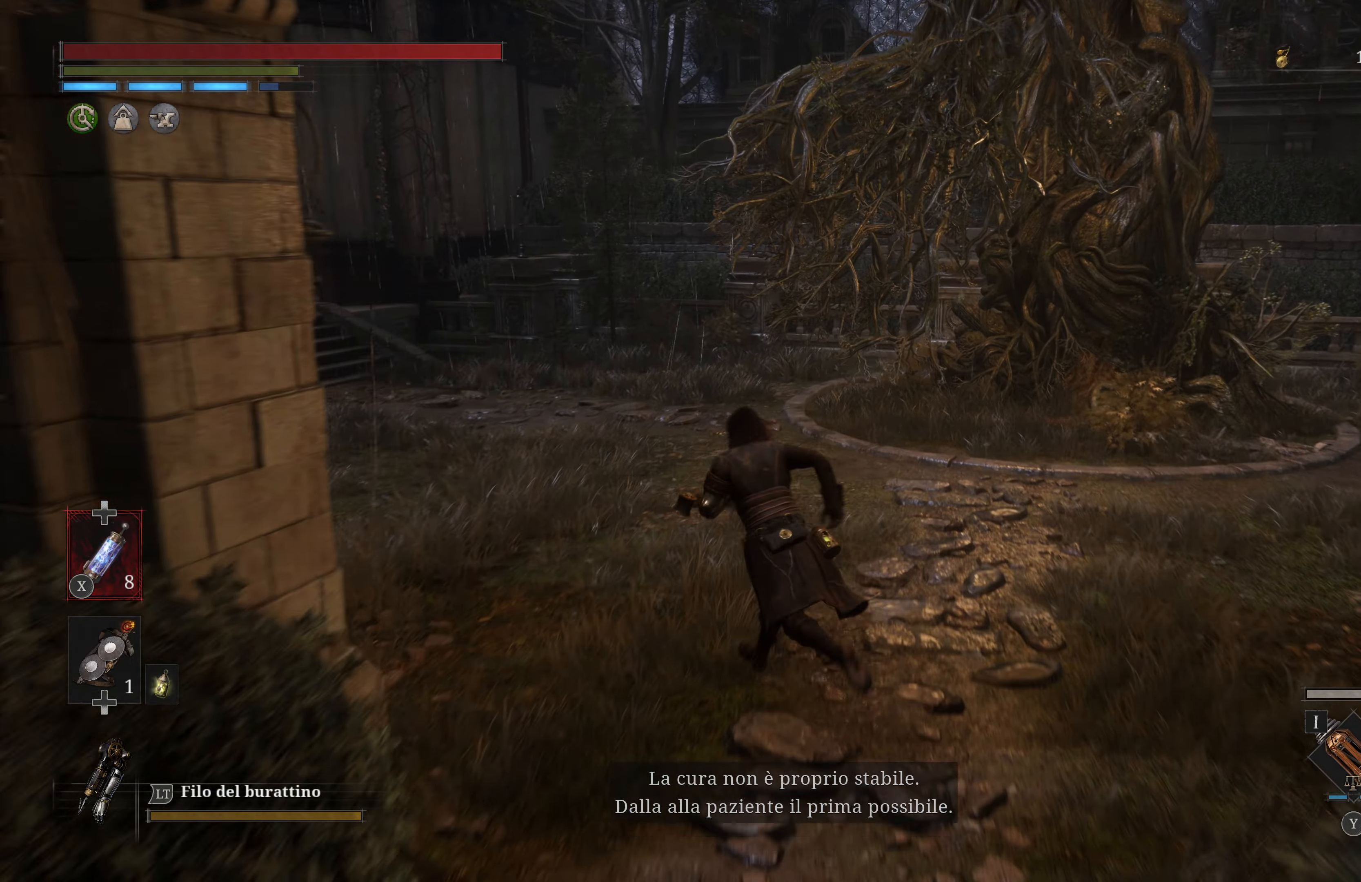
{"buttons": [], "left_stick": "up-left", "right_stick": "center", "events": [[450, "B", "up"]]}
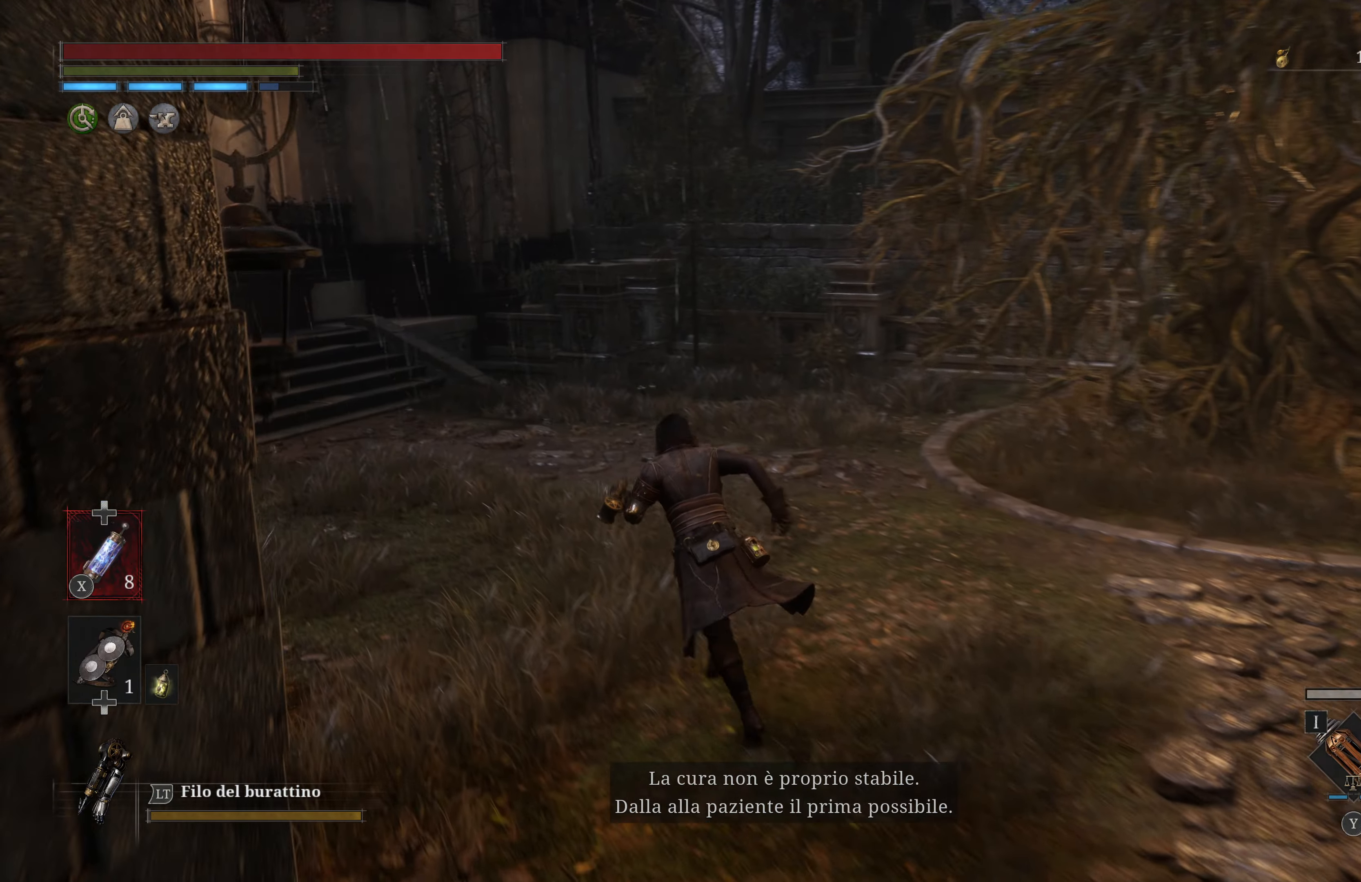
{"buttons": [], "left_stick": "up", "right_stick": "center", "events": [[117, "right_stick", "left"], [200, "left_stick", "up"], [450, "right_stick", "center"]]}
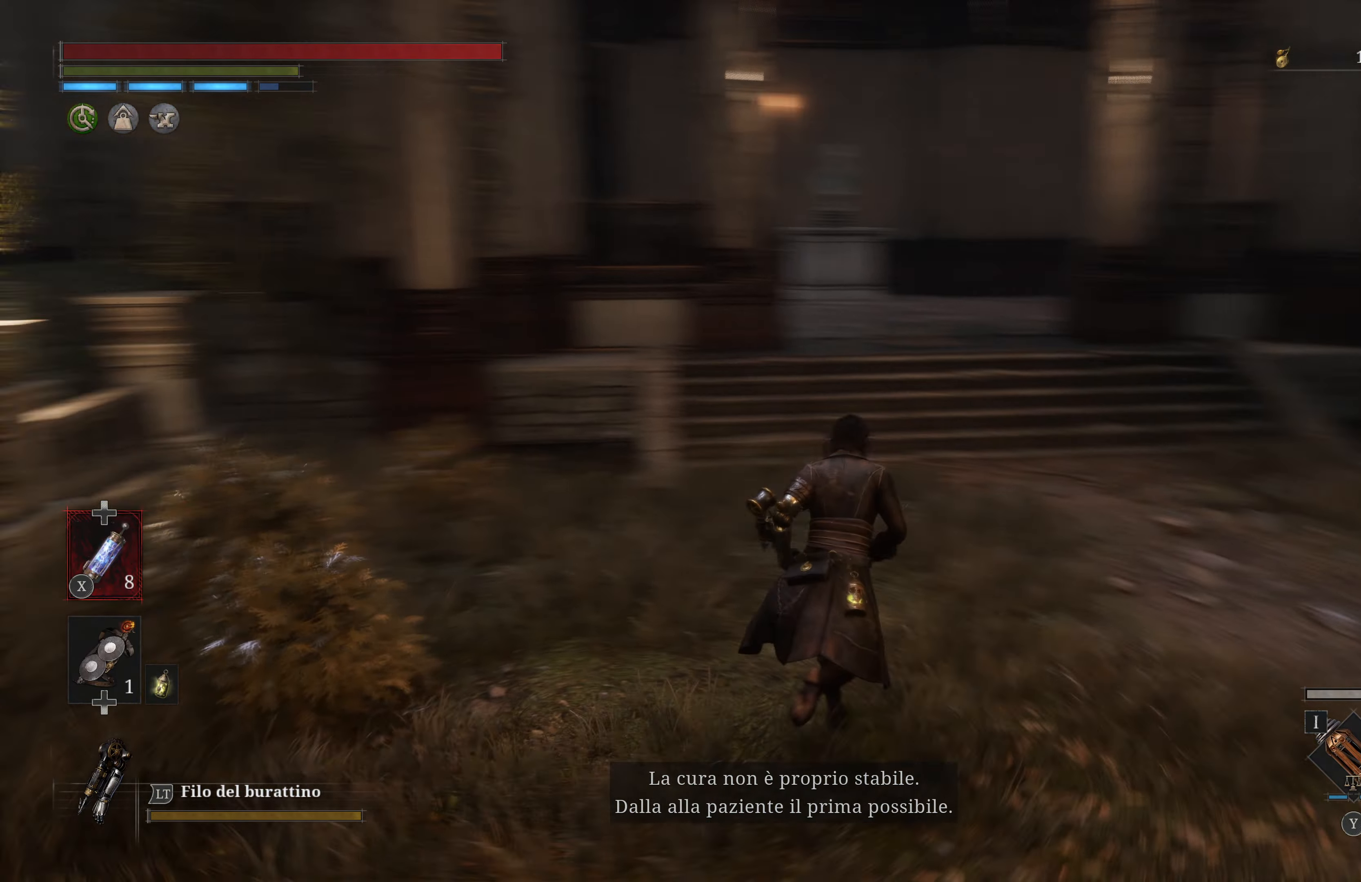
{"buttons": ["B"], "left_stick": "up-right", "right_stick": "center", "events": [[100, "B", "down"], [250, "left_stick", "up-right"]]}
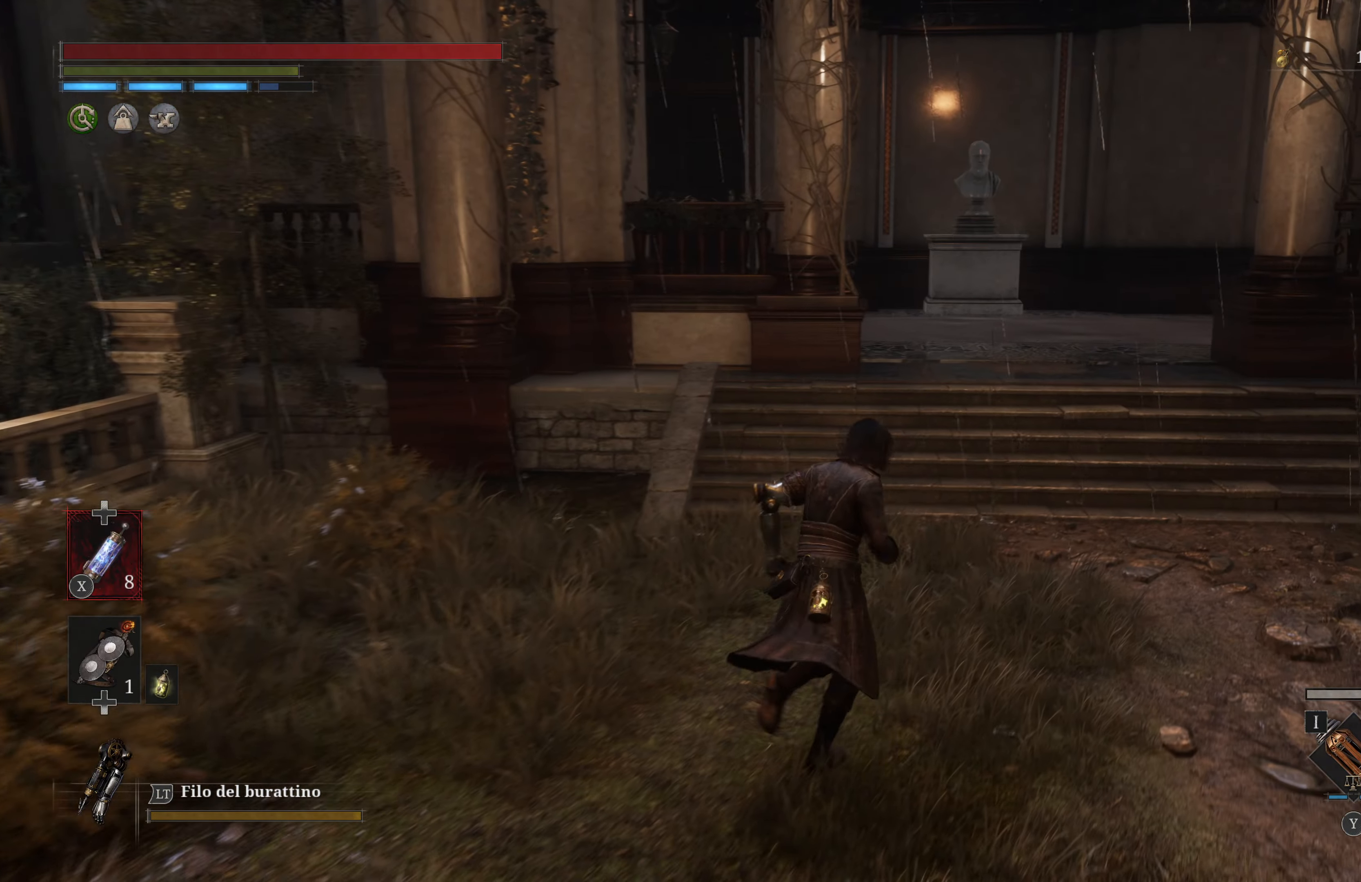
{"buttons": ["B"], "left_stick": "up", "right_stick": "center", "events": [[217, "left_stick", "up"]]}
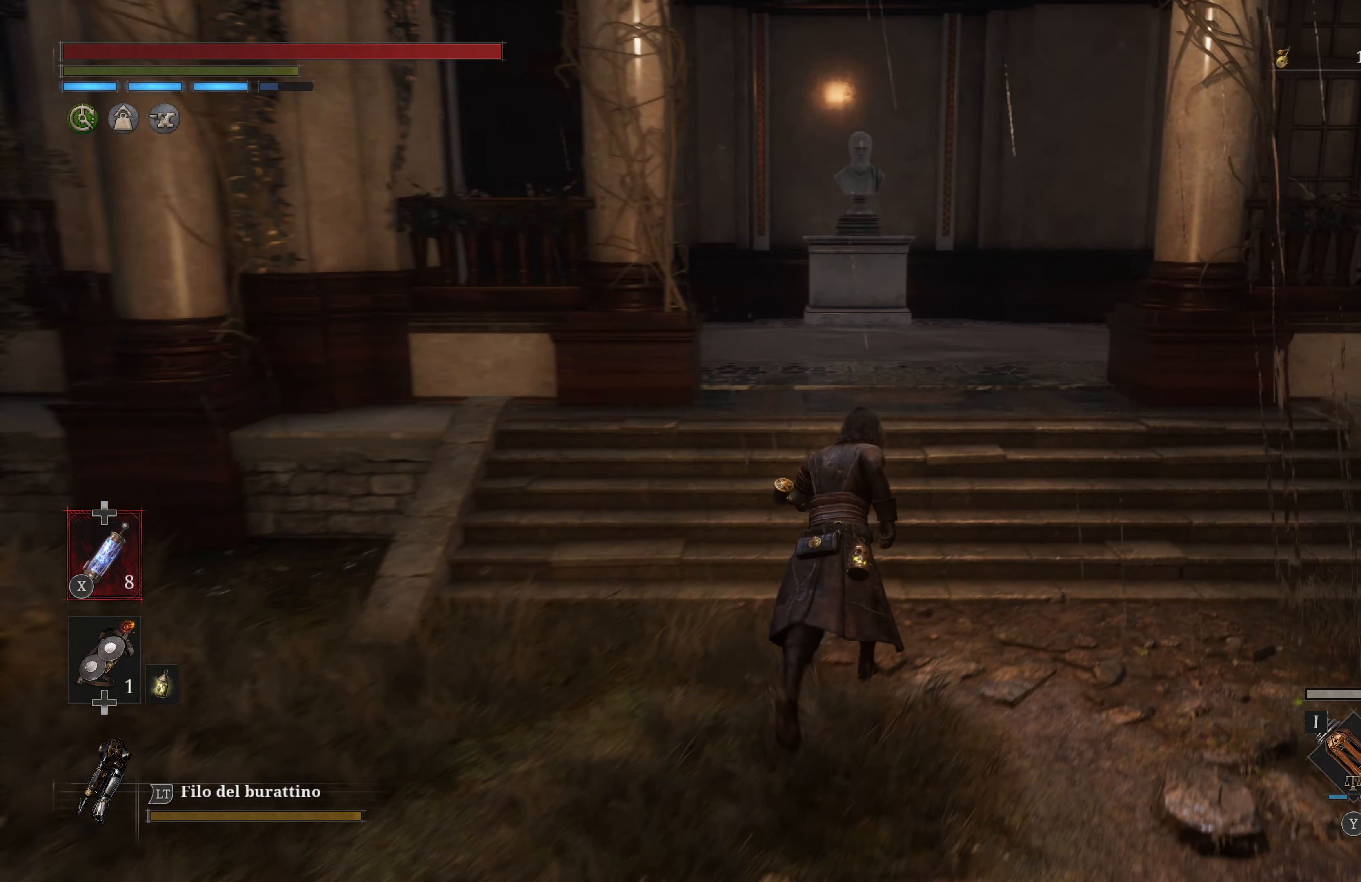
{"buttons": ["B"], "left_stick": "up", "right_stick": "center", "events": []}
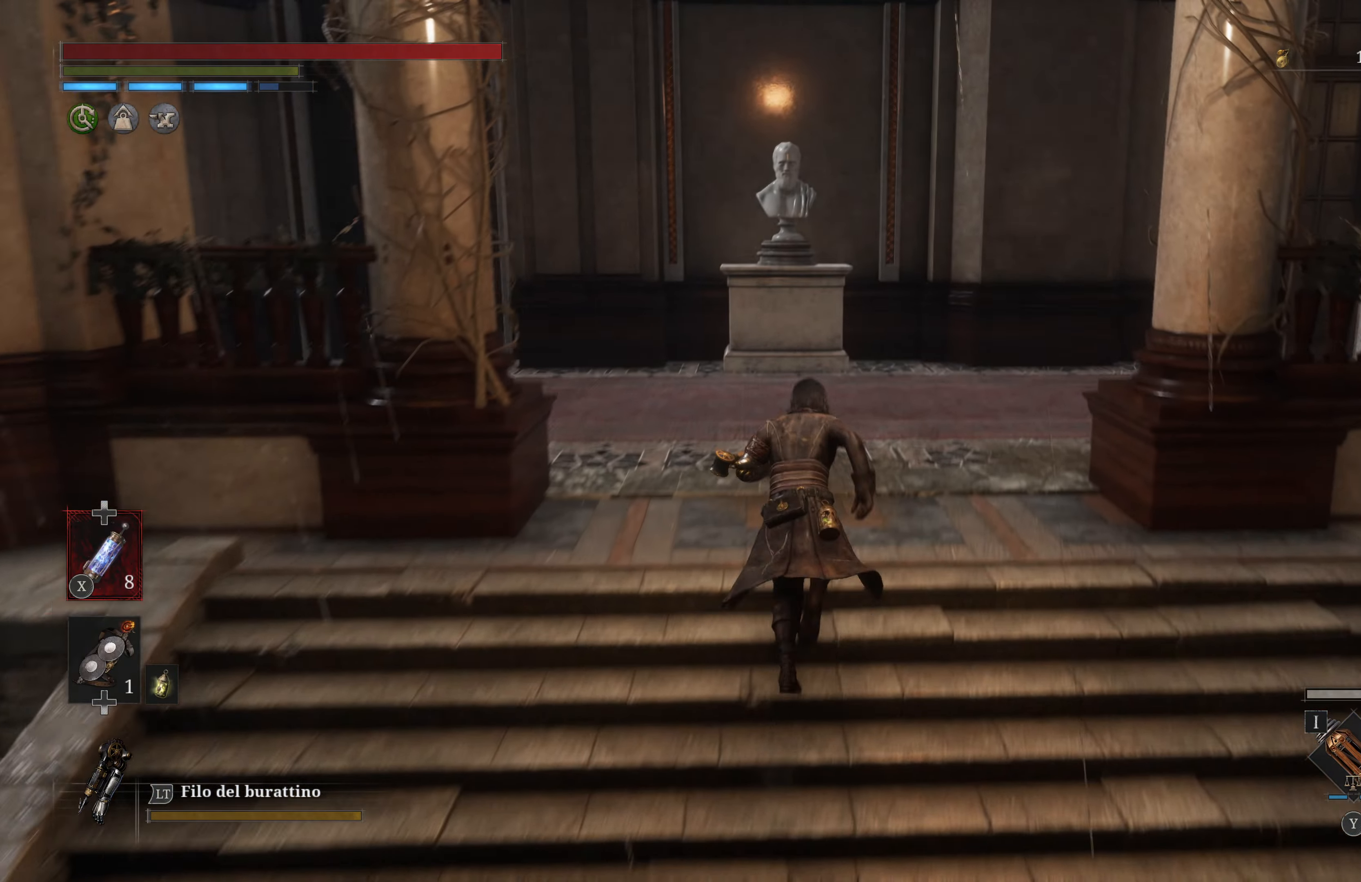
{"buttons": ["B"], "left_stick": "up-right", "right_stick": "center", "events": [[300, "left_stick", "up-right"]]}
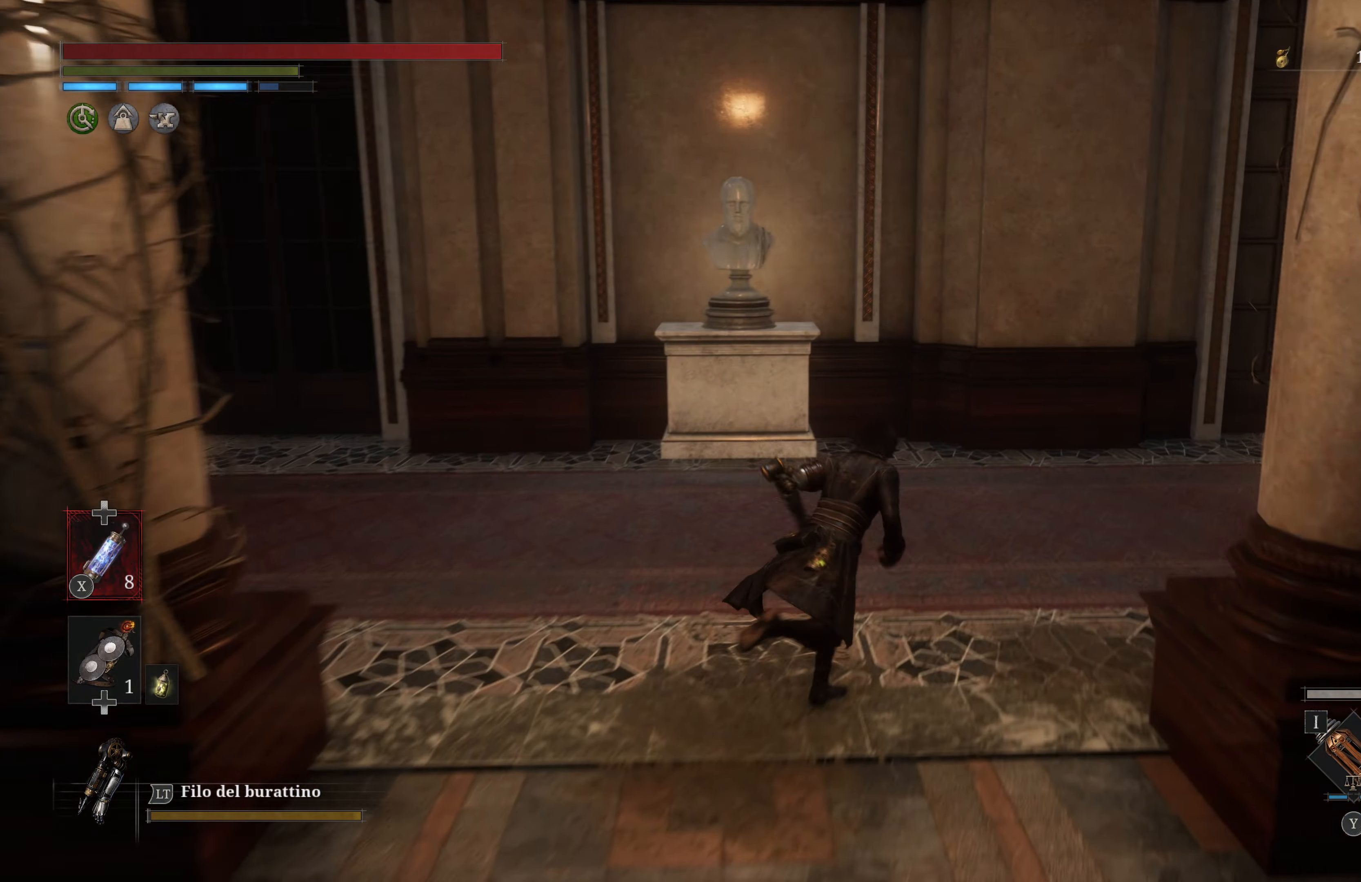
{"buttons": ["B"], "left_stick": "up-right", "right_stick": "center", "events": []}
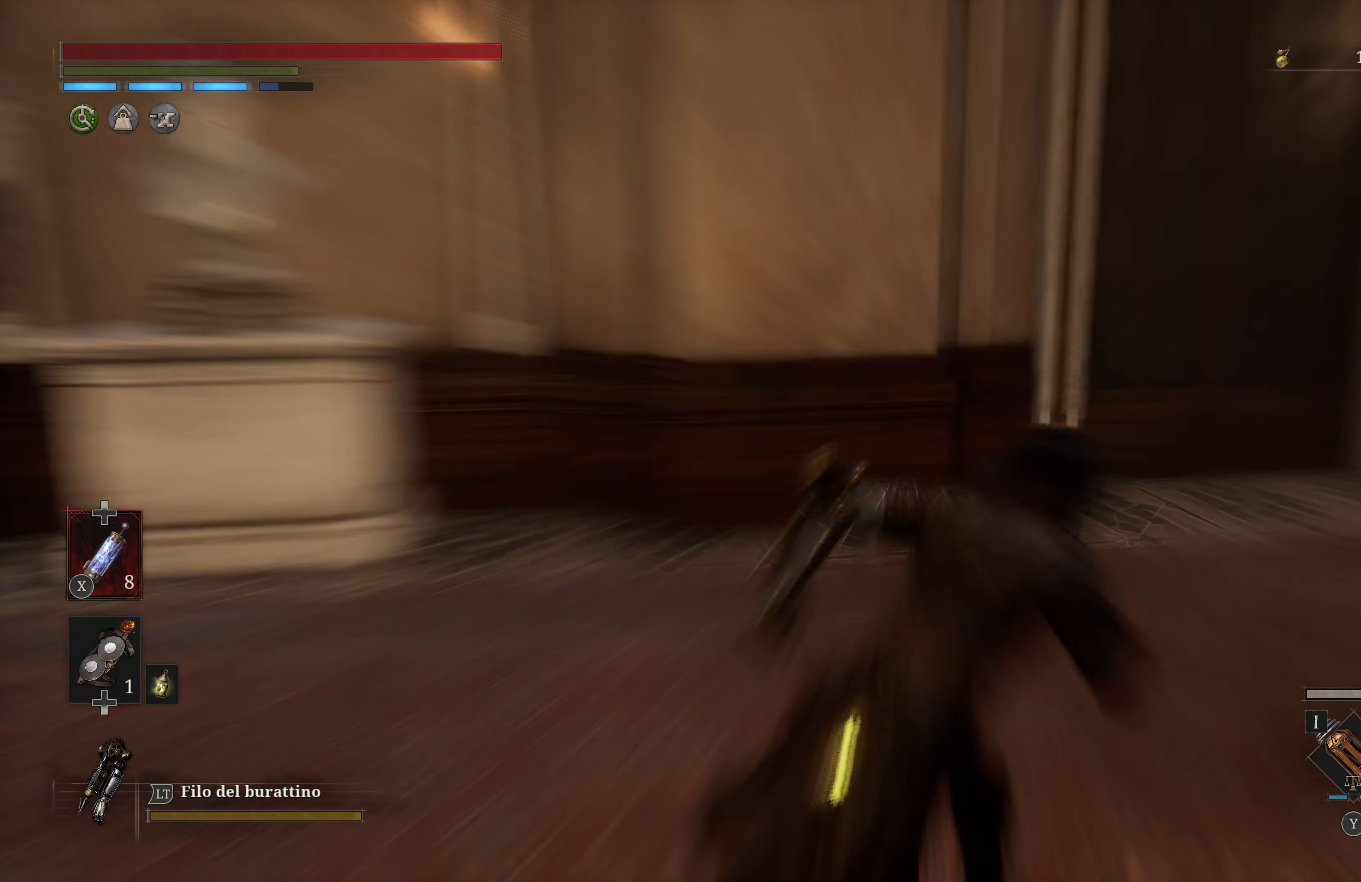
{"buttons": ["B"], "left_stick": "up-right", "right_stick": "center", "events": []}